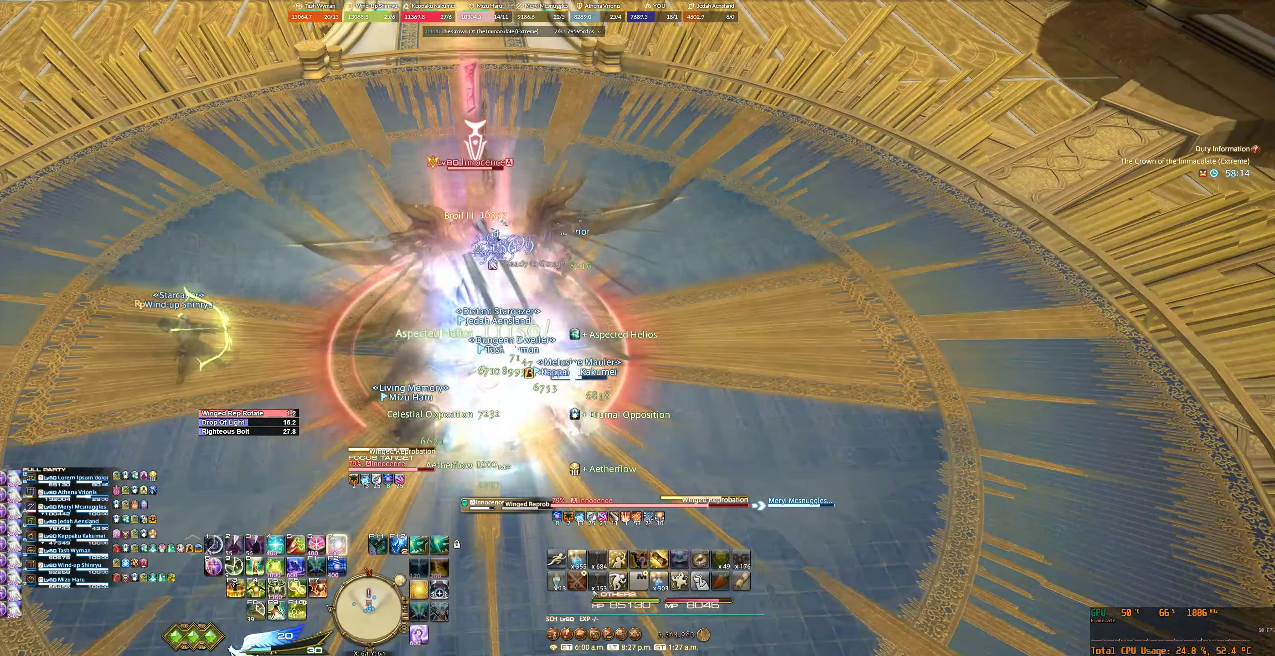
Gameplay with keyboard and mouse; each line is a JSON object with the keys and mouse buttons held at the frame after it. "events" lists presses ("down") and releases ("up") of "0", "1", "2", "3", "4", "5", "6", "7", "8", "9", "a", "alt_l", "alt_r", "b", "backslash", "backspace", "c", "caps_lock", "comma", "ctrl_l", "ctrl_r", "d", "e", "equals", "escape", "f", "f1", "f10", "f11", "f12", "f2", "f3", "f4", "f5", "f6", "f8", "f9", "g", "h", "j", "lbracket", "m", "minus", "n", "q", "r", "rbracket", "return", "s", "shift_l", "shift_r", "space", "super_l", "super_r", "t", "tab", "tilde", "u", "v", "w", "x", "y", "z", "mouse_left", "mouse_wheel", "mouse_right", "mouse_mb4" and "mouse_mb5" between this image and that frame as [ms after this image, input, new state], when the widget could be followed in between. "mouse_left", "mouse_wheel", "mouse_right", "mouse_mb4", "mouse_mb5" = the "left", "wheel", "right", "mb4", "mb5" buttons of the "mouse" list. No other keys are recorded. "wheel" means that the mouse wheel is clicked or scrolled. Not read: f7 mouse_move.
{"keys": ["7"], "mouse": ["right"], "events": [[33, "7", "up"], [166, "7", "down"], [200, "7", "up"], [500, "7", "down"]]}
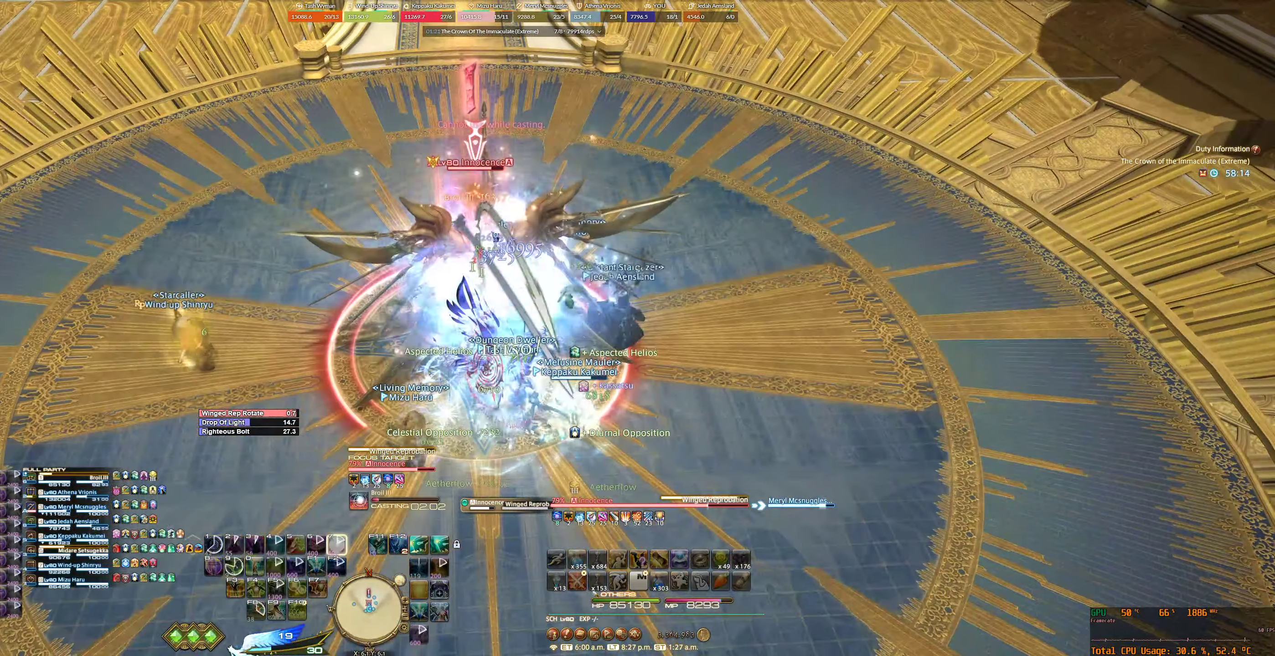
{"keys": [], "mouse": ["right"], "events": [[66, "7", "up"], [167, "7", "down"], [234, "7", "up"]]}
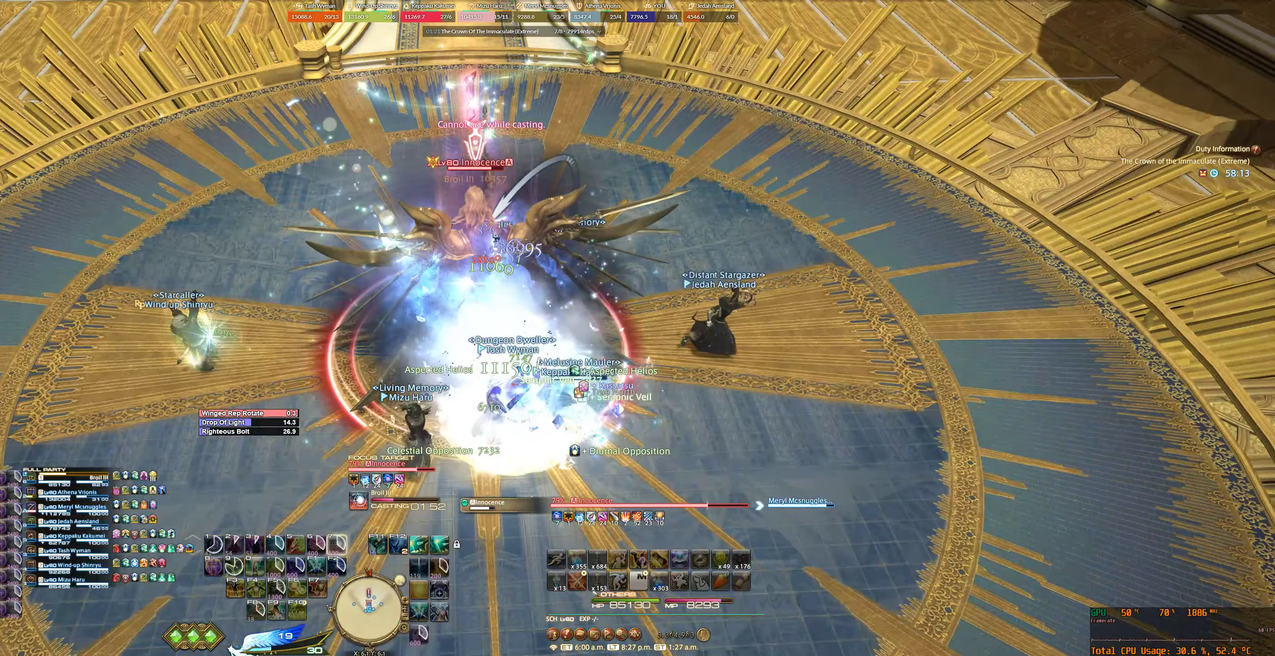
{"keys": [], "mouse": ["right"], "events": []}
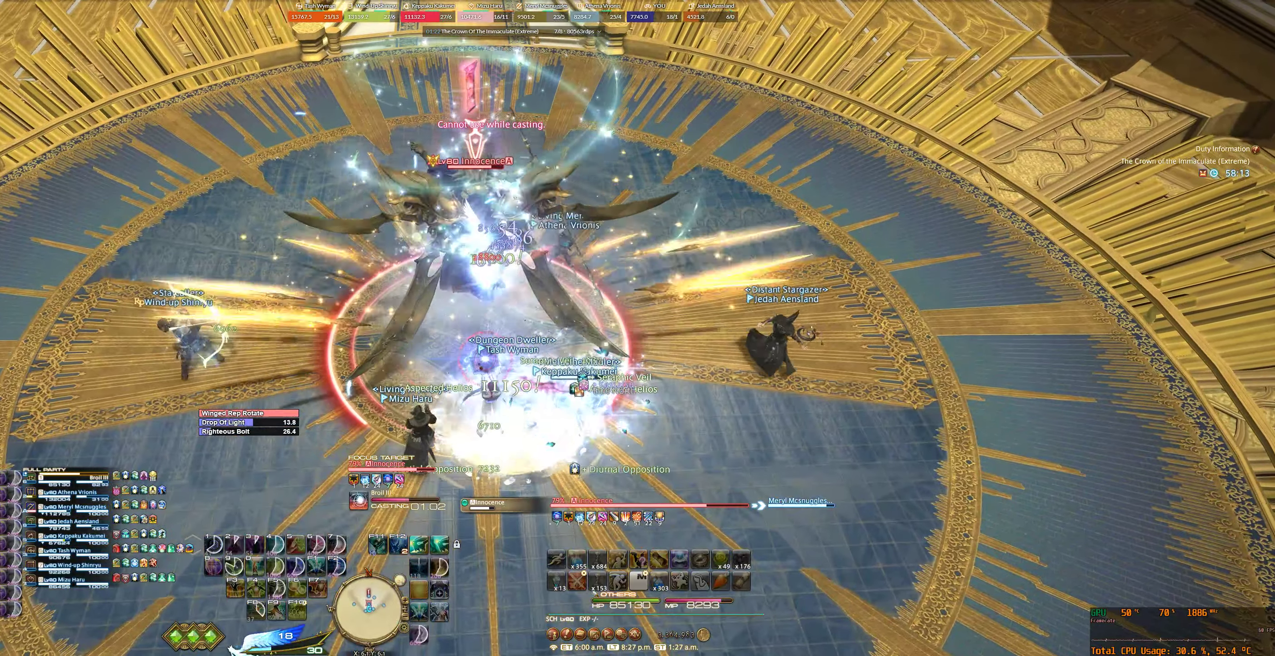
{"keys": ["tab"], "mouse": ["right"], "events": [[300, "tab", "down"], [400, "7", "down"], [434, "tab", "up"], [500, "7", "up"], [500, "tab", "down"]]}
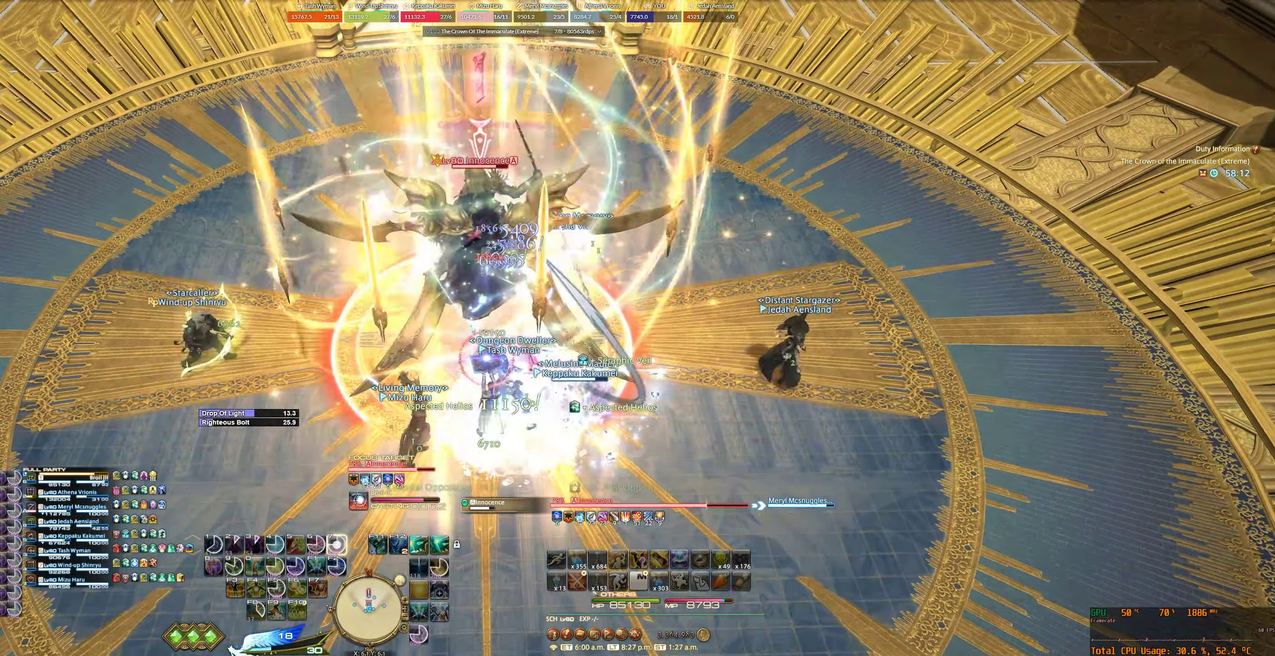
{"keys": [], "mouse": ["right"], "events": [[134, "7", "down"], [134, "tab", "up"], [200, "7", "up"], [300, "7", "down"], [367, "tab", "down"], [400, "7", "up"], [500, "tab", "up"]]}
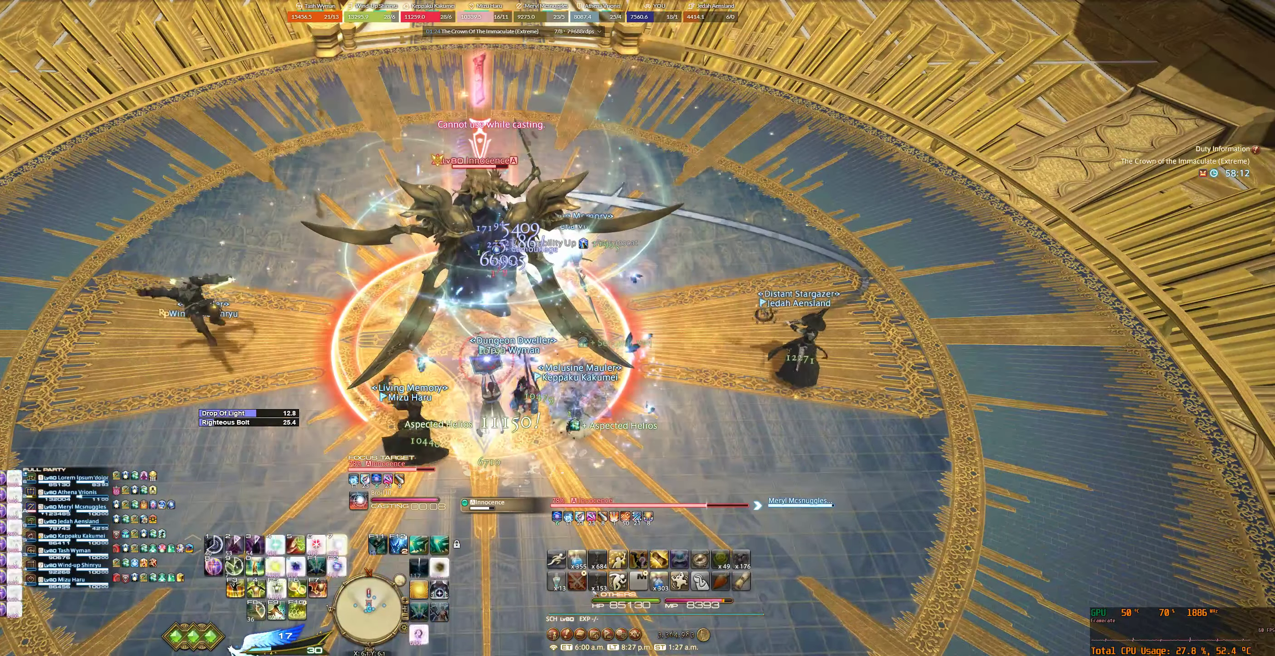
{"keys": [], "mouse": ["right"], "events": [[67, "tab", "down"], [167, "tab", "up"], [200, "7", "down"], [234, "tab", "down"], [267, "7", "up"], [367, "tab", "up"], [400, "7", "down"], [467, "7", "up"]]}
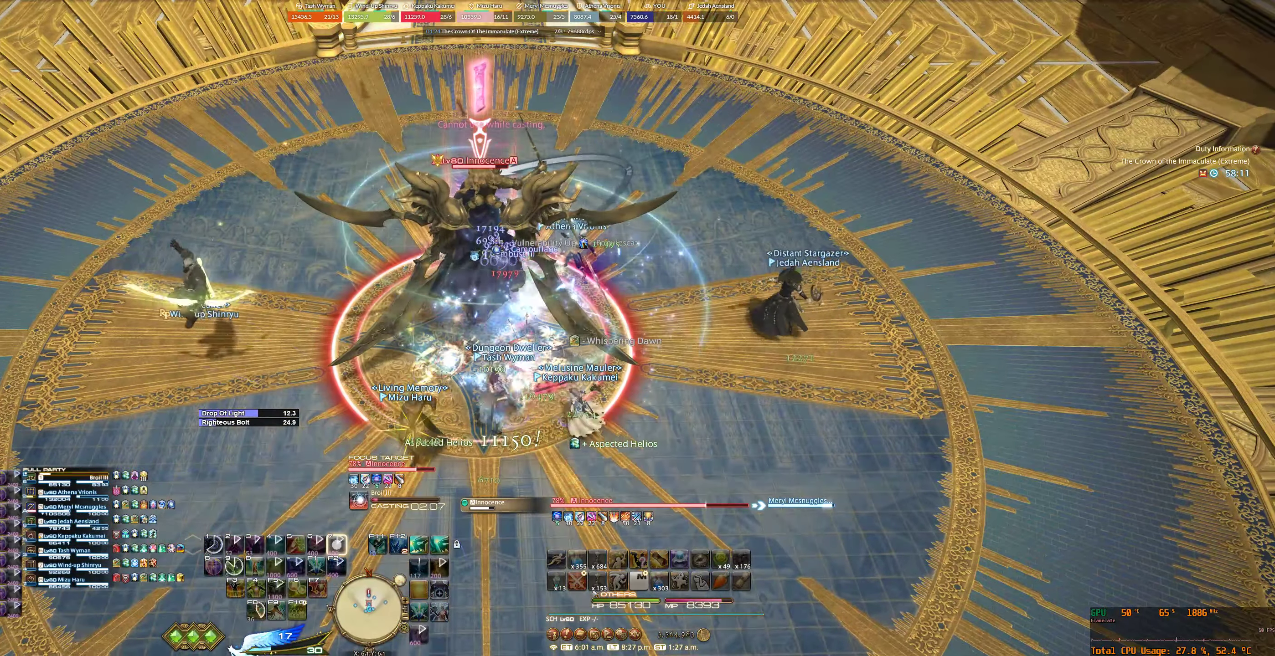
{"keys": [], "mouse": ["right"], "events": [[67, "7", "down"], [134, "7", "up"], [234, "7", "down"], [300, "7", "up"], [434, "7", "down"], [500, "7", "up"]]}
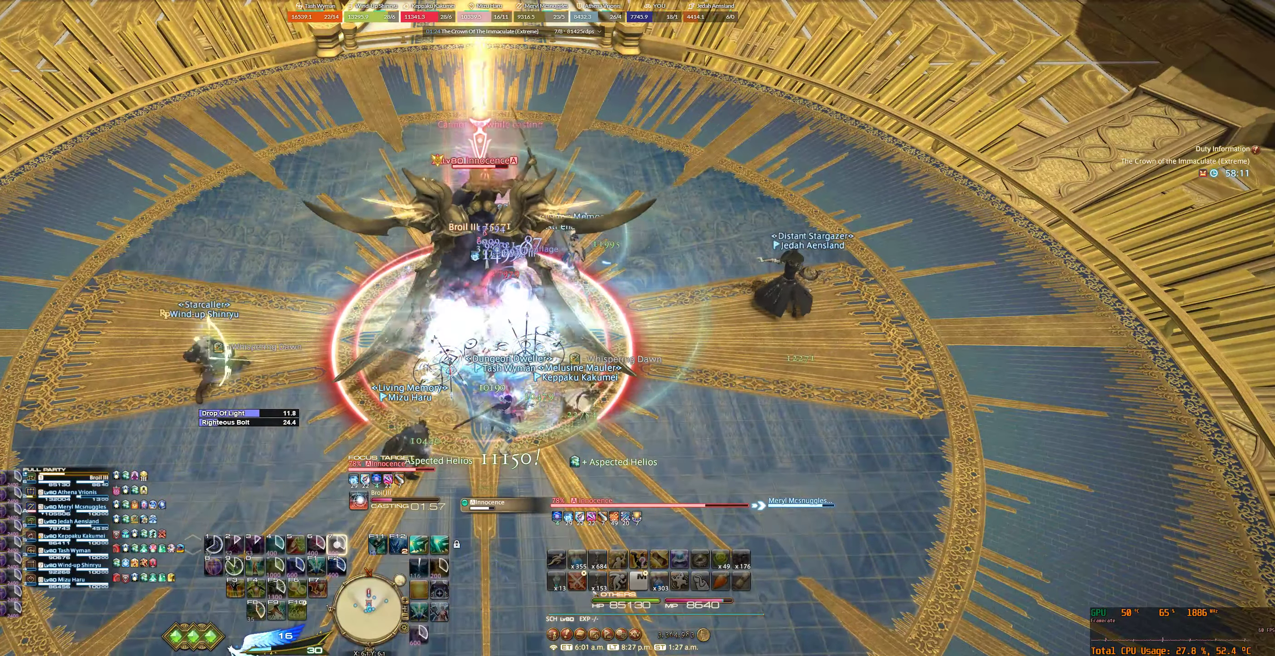
{"keys": [], "mouse": ["right"], "events": [[100, "7", "down"], [167, "7", "up"]]}
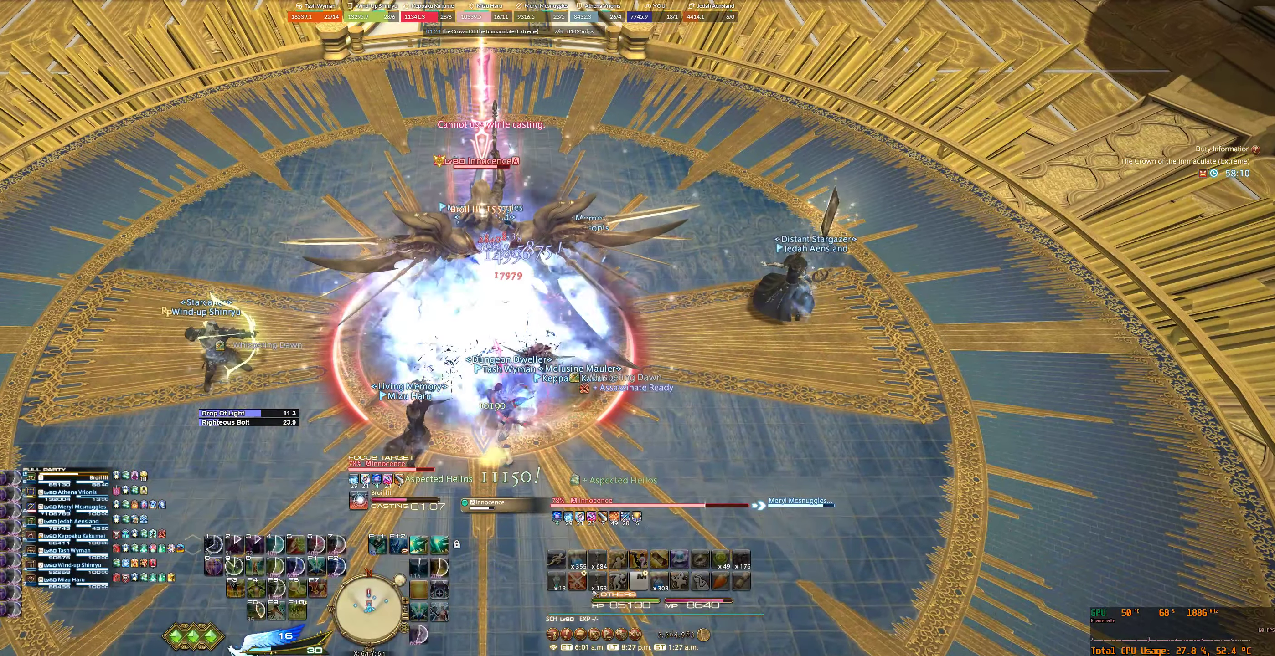
{"keys": [], "mouse": ["right"], "events": []}
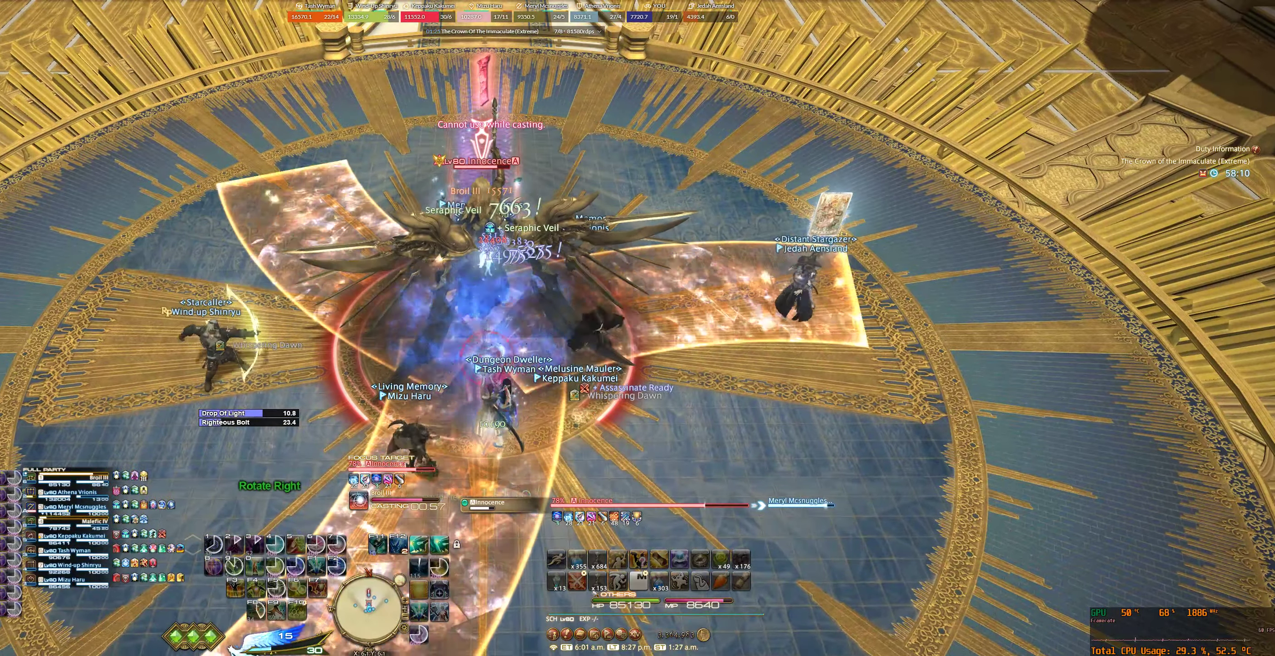
{"keys": ["f12"], "mouse": ["right"], "events": [[467, "f12", "down"]]}
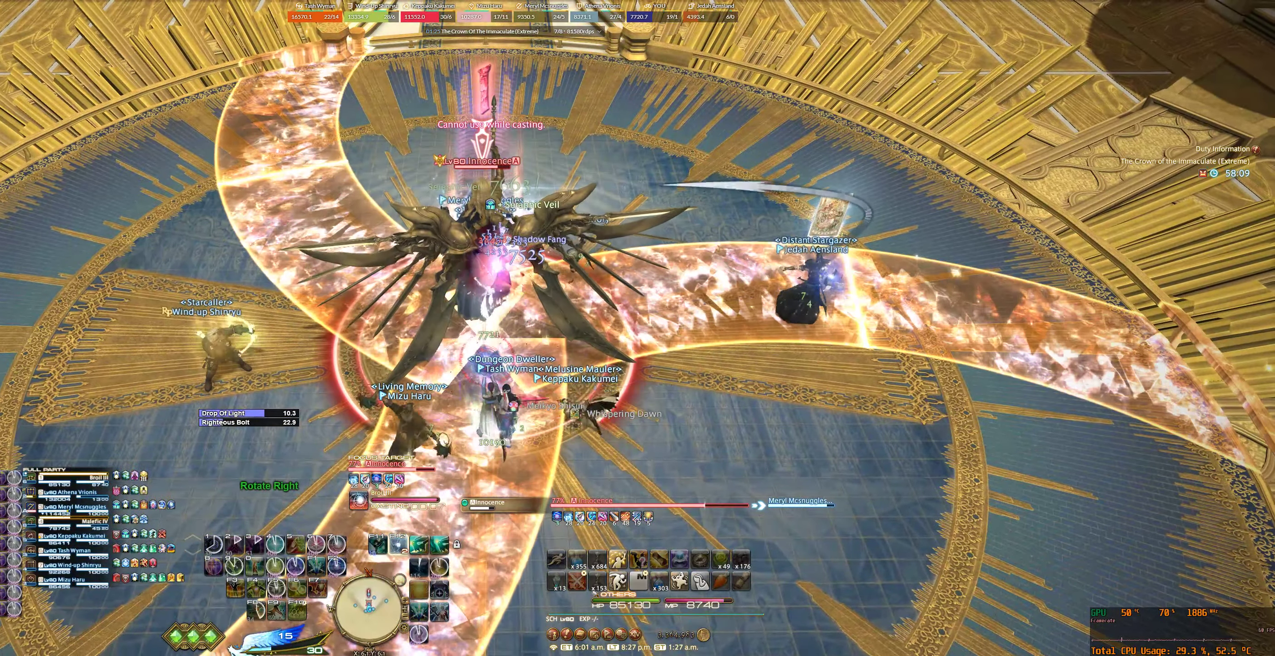
{"keys": ["d"], "mouse": ["right"], "events": [[67, "d", "down"], [100, "f12", "up"]]}
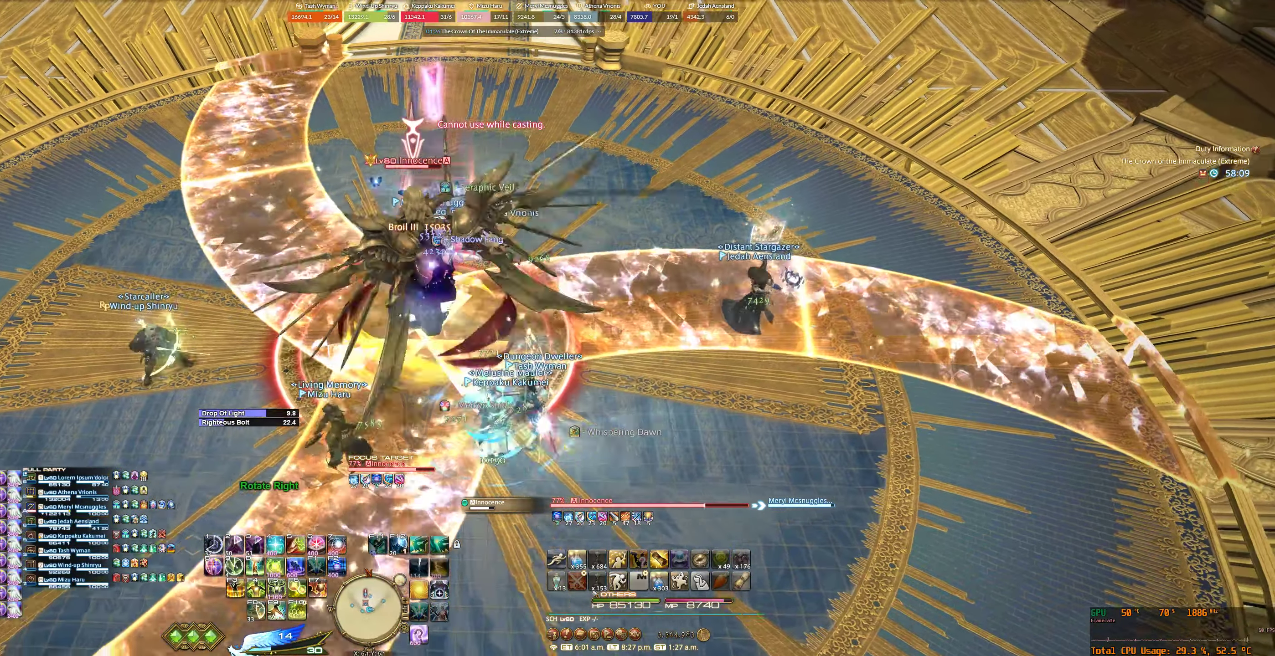
{"keys": [], "mouse": ["right"], "events": [[167, "w", "down"], [400, "d", "up"], [467, "w", "up"]]}
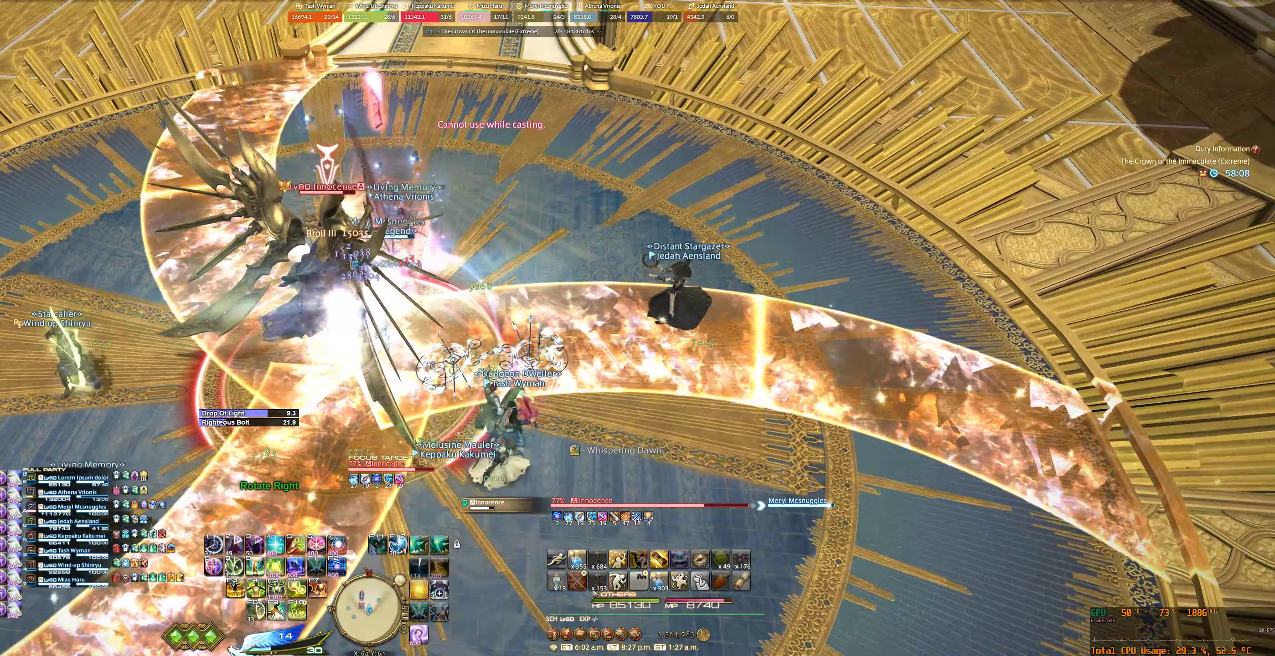
{"keys": [], "mouse": ["right"], "events": [[33, "7", "down"], [133, "7", "up"], [233, "7", "down"], [300, "7", "up"], [400, "7", "down"], [467, "7", "up"]]}
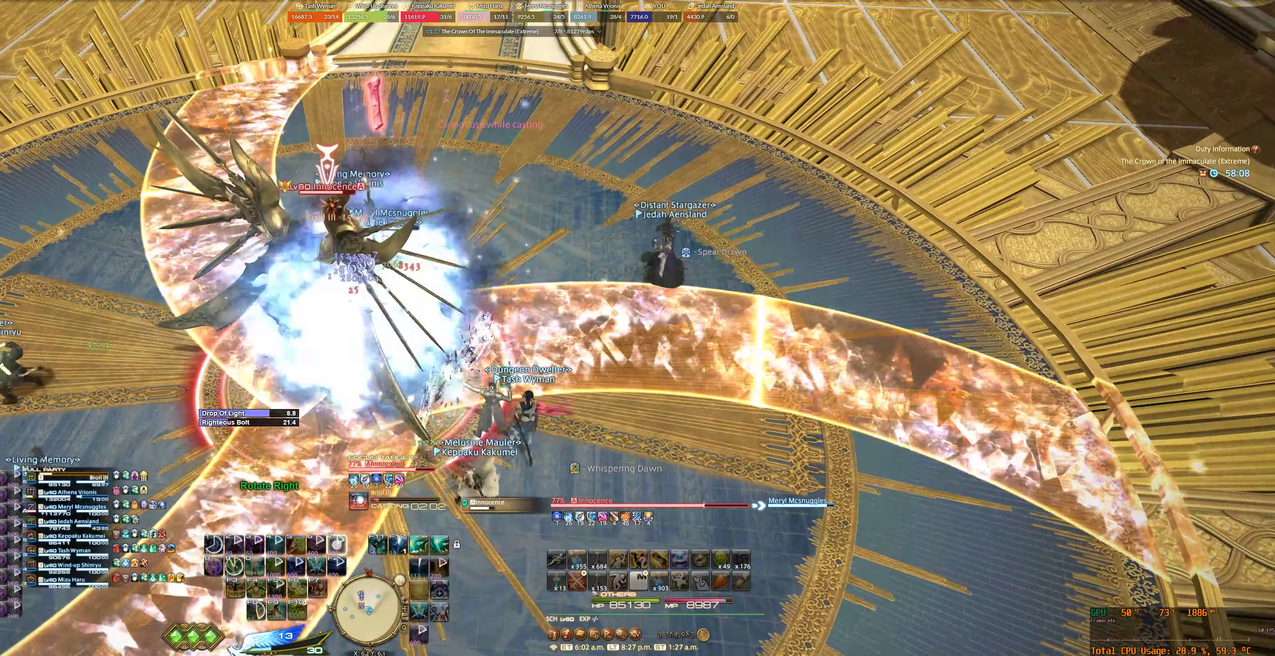
{"keys": [], "mouse": ["right"], "events": [[67, "7", "down"], [133, "7", "up"], [233, "7", "down"], [300, "7", "up"]]}
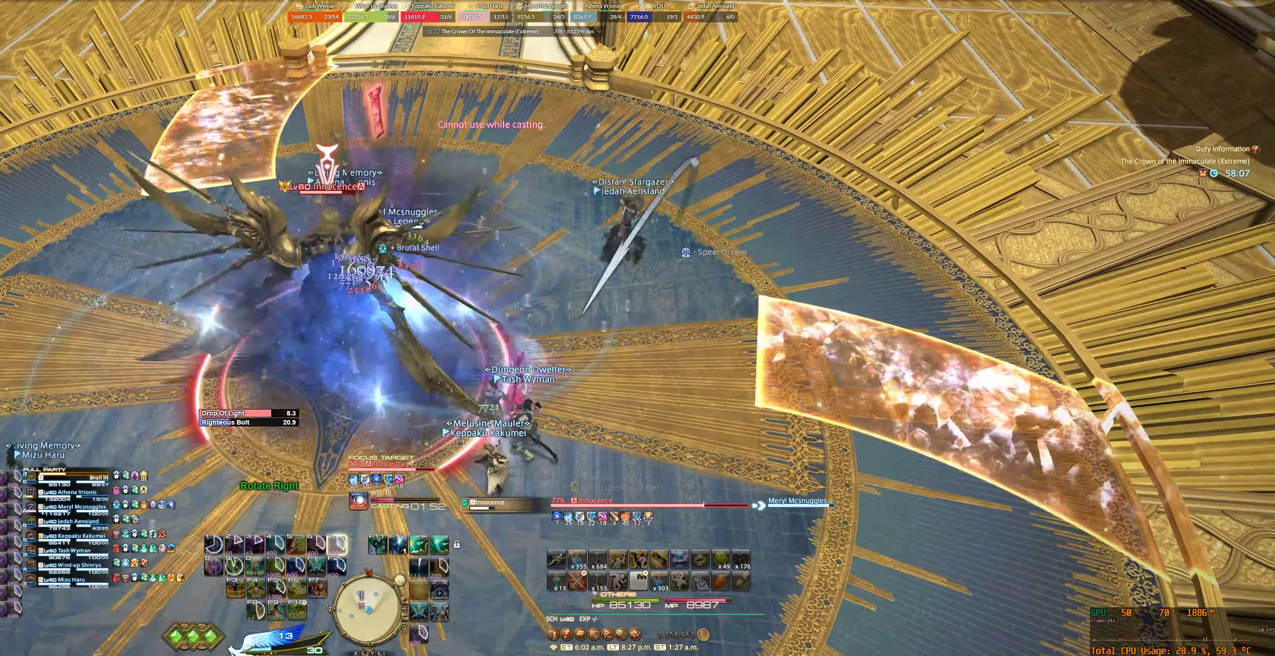
{"keys": [], "mouse": ["right"], "events": []}
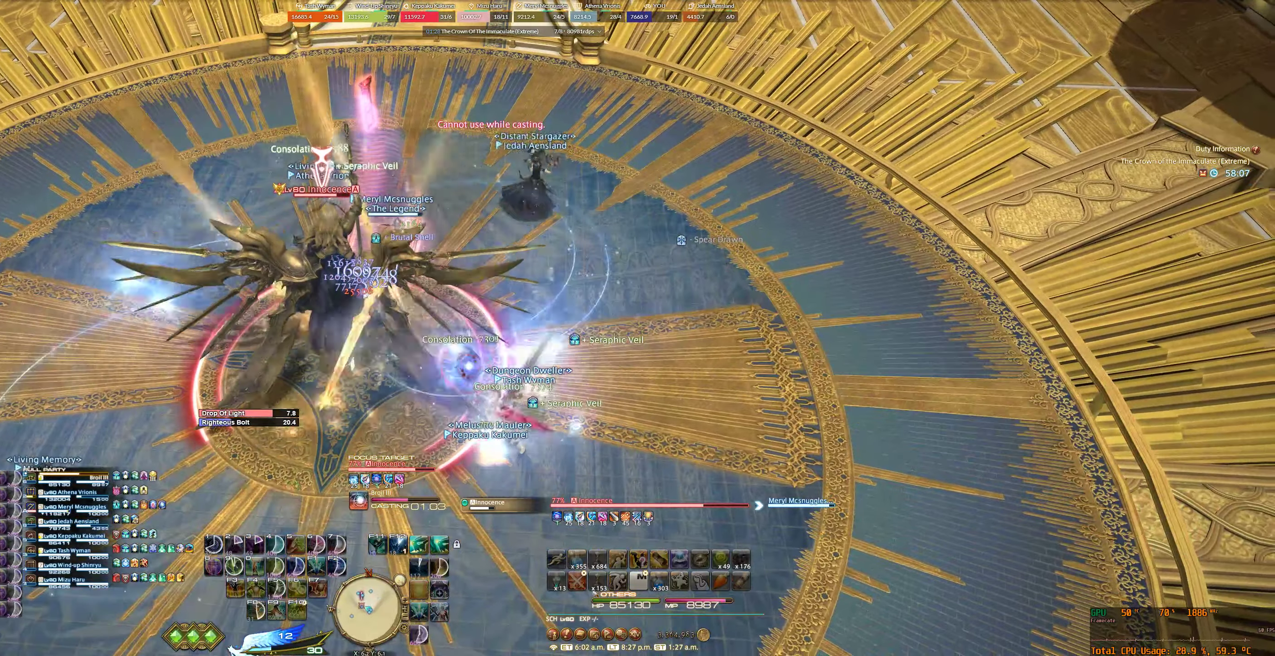
{"keys": [], "mouse": ["right"], "events": []}
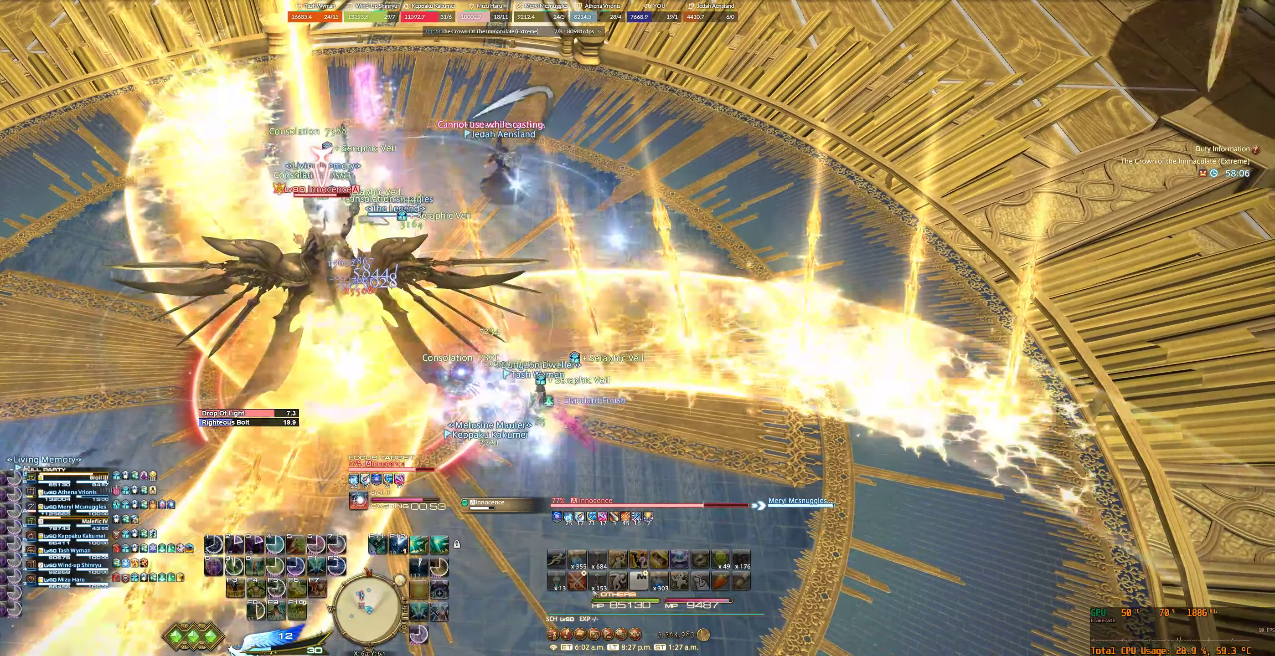
{"keys": [], "mouse": ["right"], "events": []}
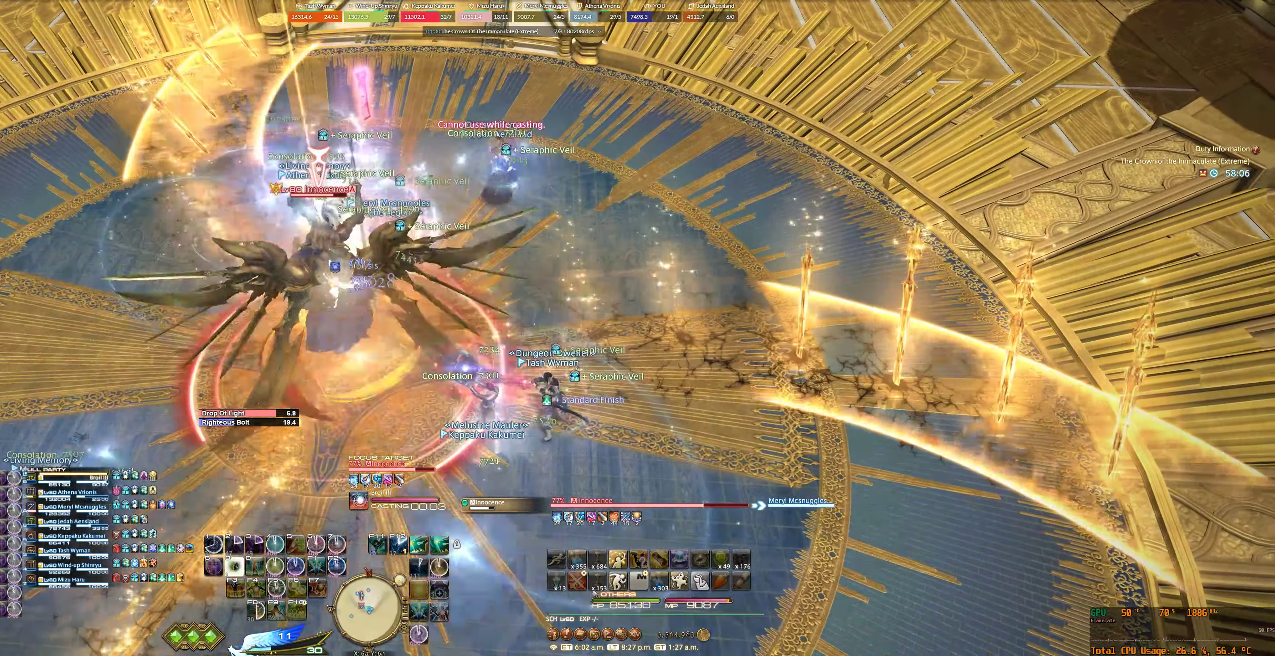
{"keys": [], "mouse": ["right"], "events": [[133, "w", "down"], [467, "w", "up"]]}
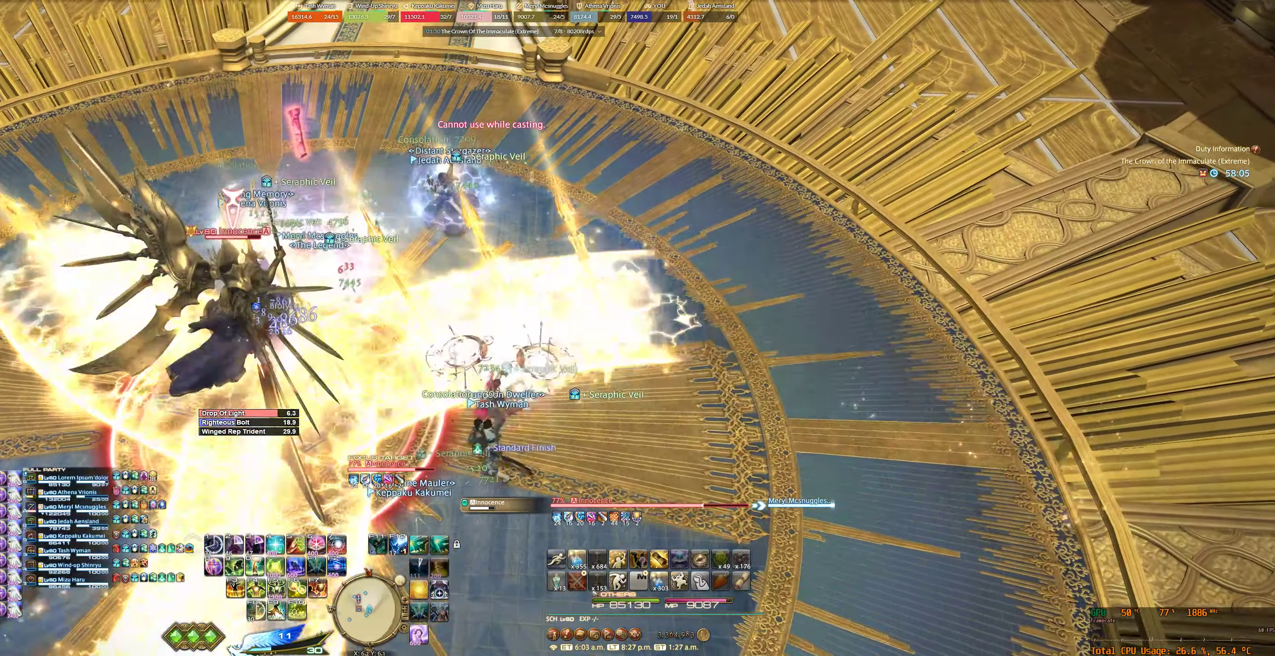
{"keys": [], "mouse": ["right"], "events": [[133, "7", "down"], [200, "7", "up"], [300, "7", "down"], [367, "7", "up"]]}
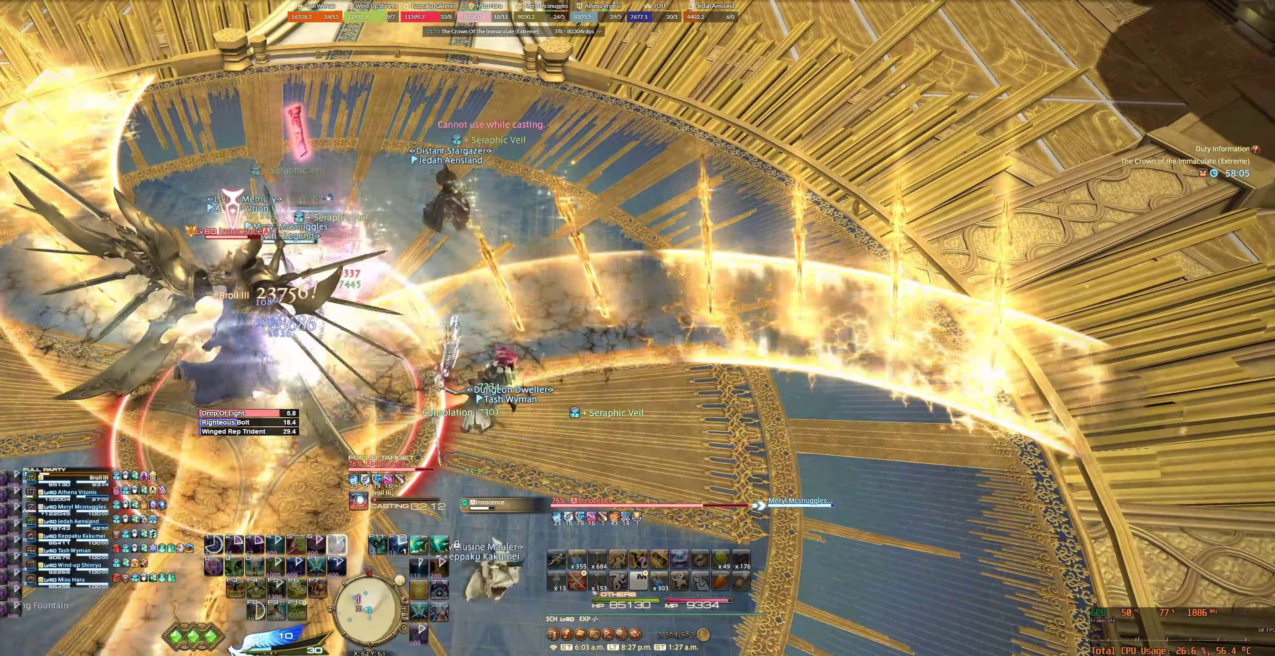
{"keys": [], "mouse": ["right"], "events": []}